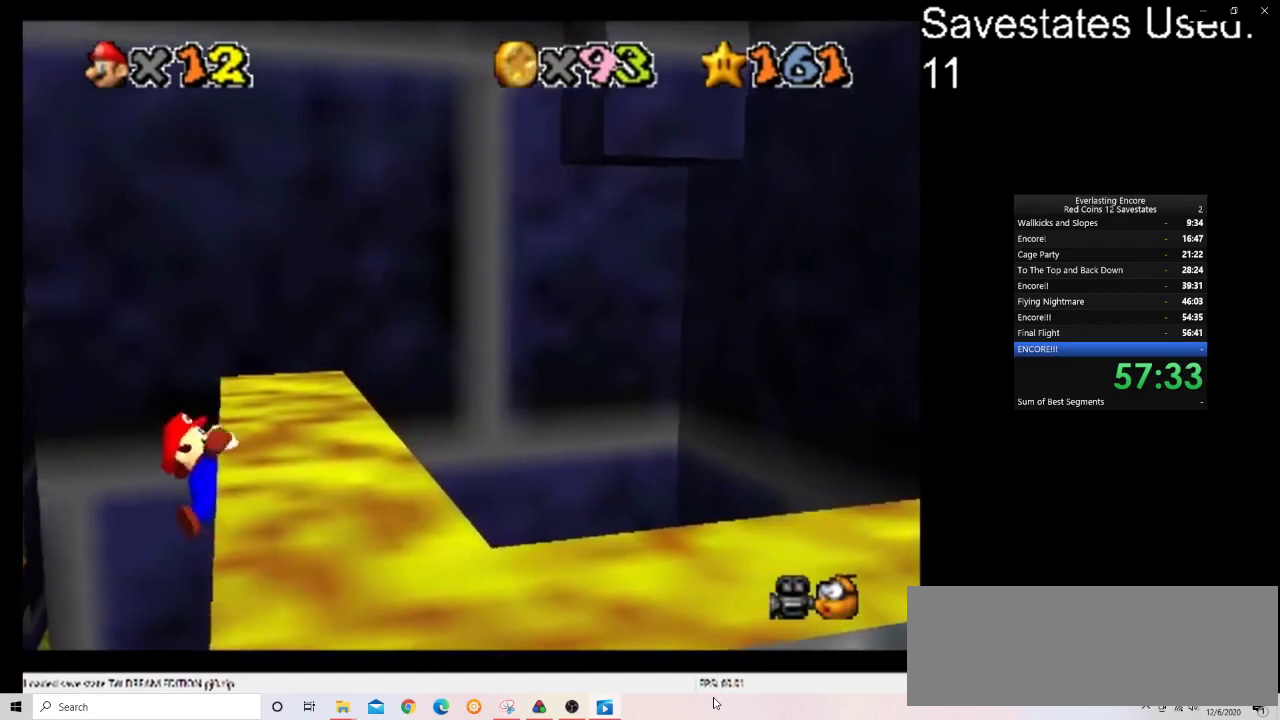
Gameplay with a controller (Nintendo layout); each line is a JSON object with the inputs held at the frame after it (dt_ms = milliseconds from this image to that frame). "events" lists button and stick changes between this image and that frame as [ms after this image, input, new state], when the widget could be followed in between. Not read: B L3 R3.
{"dt_ms": 300, "buttons": [], "left_stick": "center", "events": []}
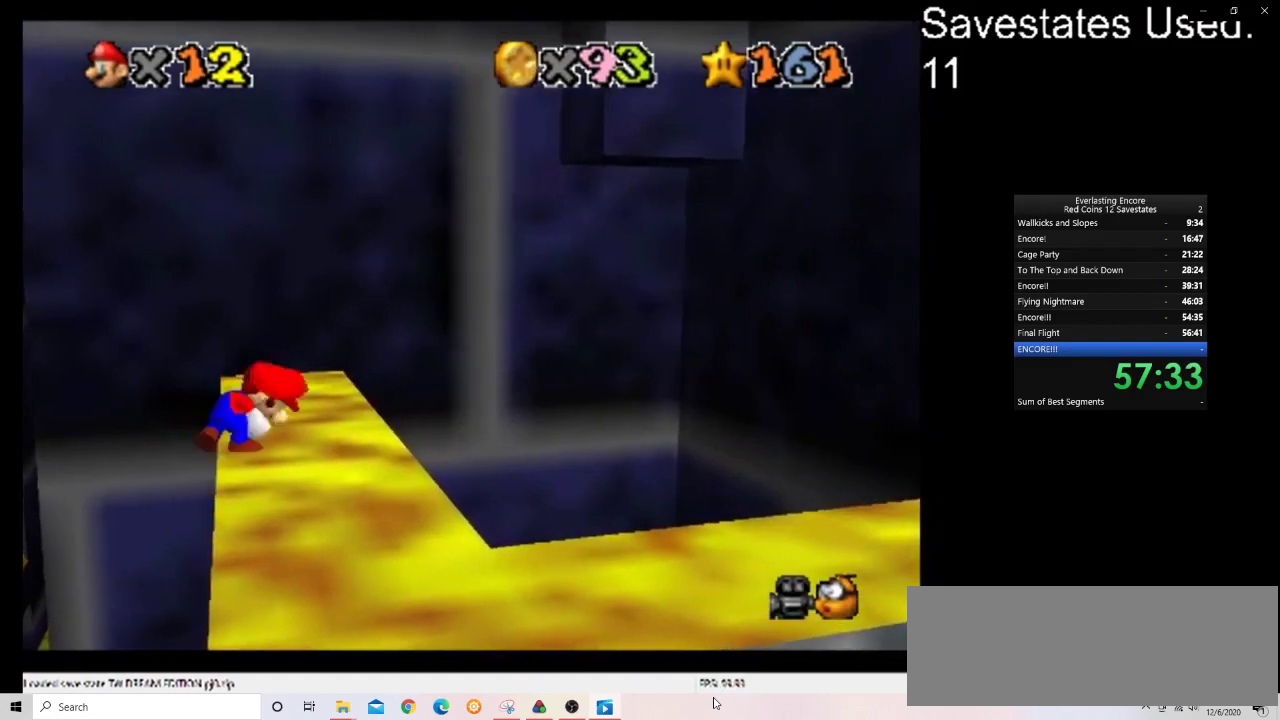
{"dt_ms": 500, "buttons": ["A"], "left_stick": "down", "events": [[133, "A", "down"], [133, "left_stick", "down-left"], [400, "left_stick", "down"]]}
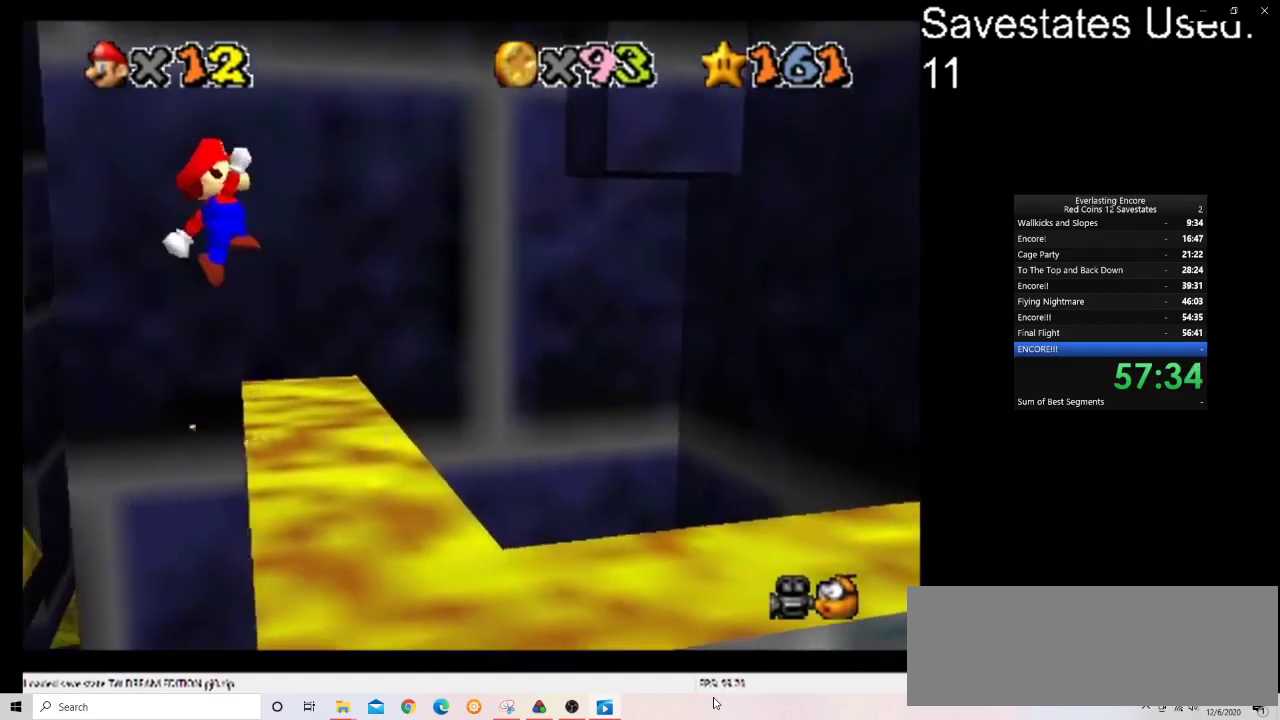
{"dt_ms": 300, "buttons": ["A"], "left_stick": "down-right", "events": [[267, "left_stick", "down-right"]]}
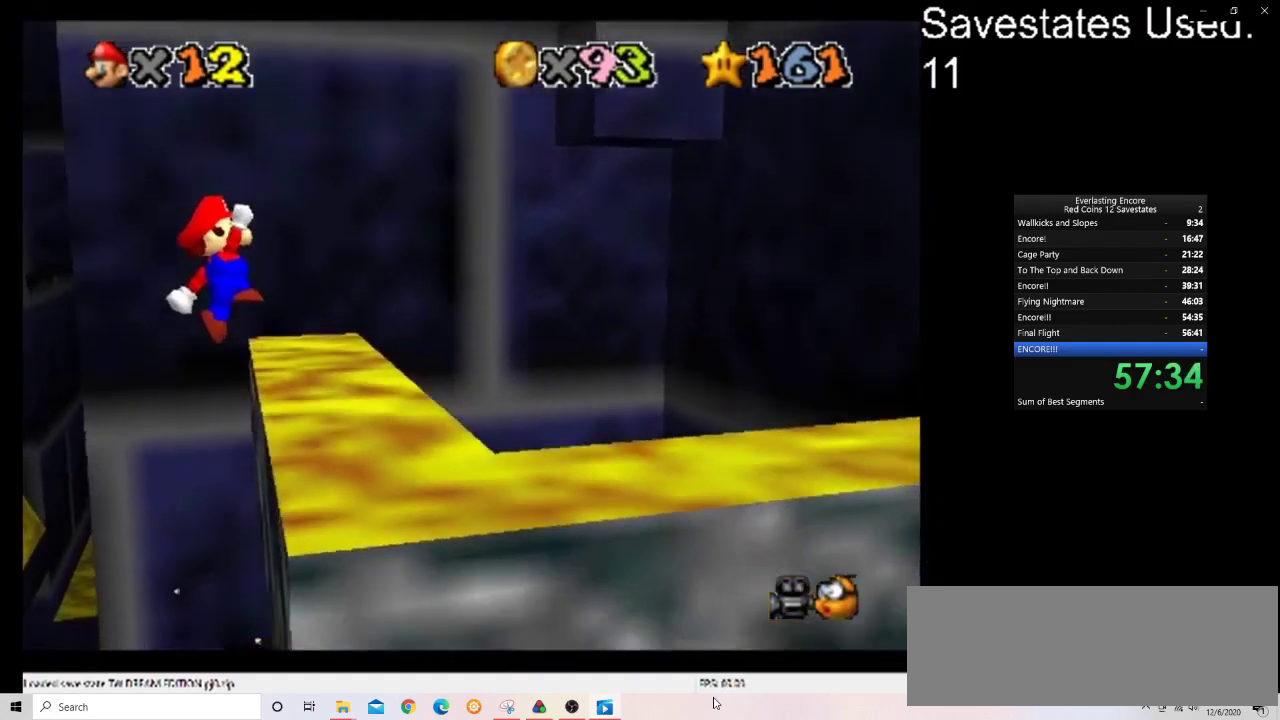
{"dt_ms": 600, "buttons": [], "left_stick": "up-right", "events": [[100, "A", "up"], [200, "C_DOWN", "down"], [200, "C_LEFT", "down"], [200, "left_stick", "right"], [267, "C_DOWN", "up"], [267, "C_LEFT", "up"], [400, "C_DOWN", "down"], [400, "C_LEFT", "down"], [400, "left_stick", "up-right"], [500, "C_DOWN", "up"], [500, "C_LEFT", "up"]]}
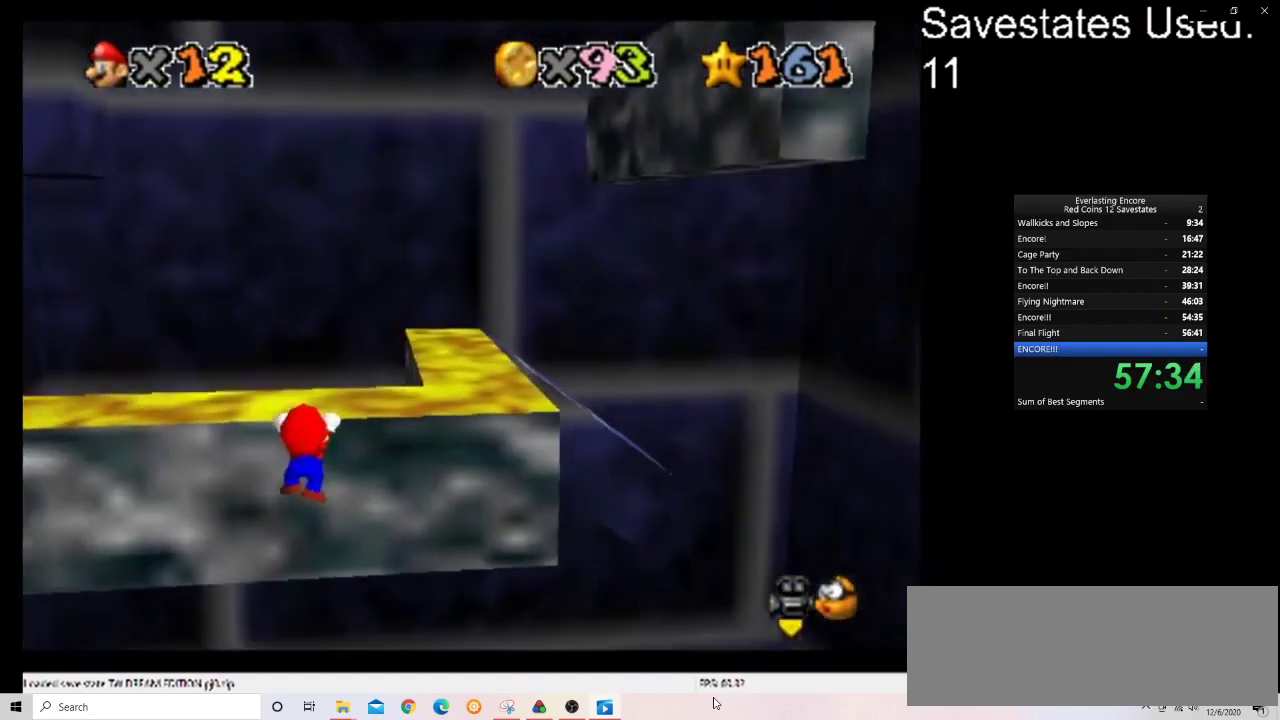
{"dt_ms": 600, "buttons": [], "left_stick": "center", "events": [[33, "left_stick", "up"], [133, "C_DOWN", "down"], [133, "C_RIGHT", "down"], [233, "C_DOWN", "up"], [233, "C_RIGHT", "up"], [267, "left_stick", "up-right"], [300, "C_RIGHT", "down"], [333, "C_DOWN", "down"], [433, "C_DOWN", "up"], [433, "C_RIGHT", "up"], [467, "left_stick", "center"]]}
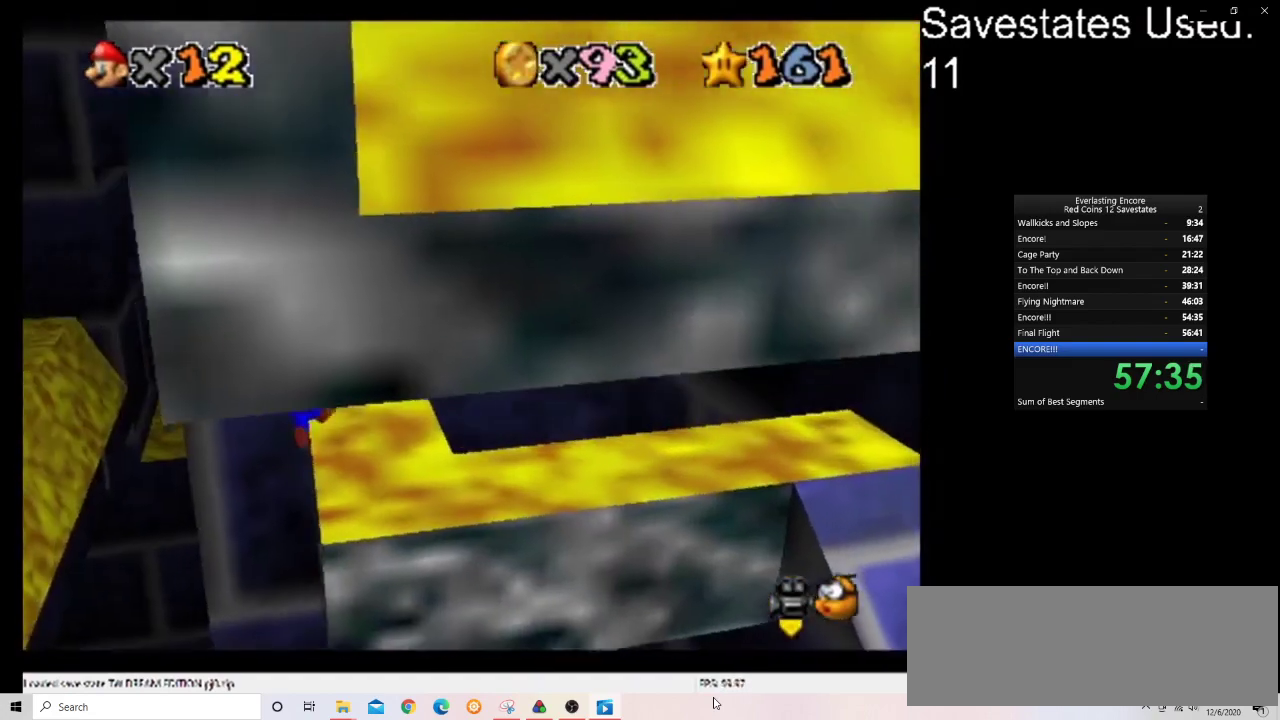
{"dt_ms": 500, "buttons": ["A"], "left_stick": "down-left", "events": [[333, "A", "down"], [400, "left_stick", "down-left"]]}
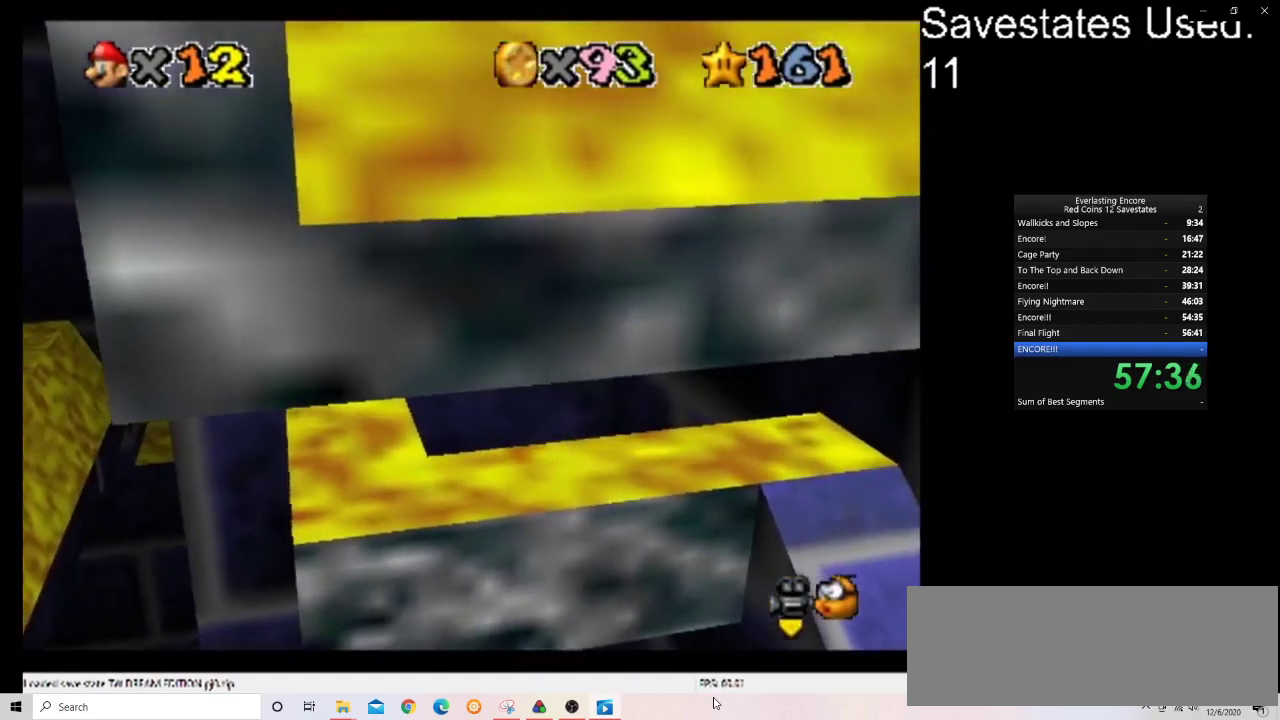
{"dt_ms": 700, "buttons": ["C_DOWN", "C_LEFT"], "left_stick": "right", "events": [[167, "left_stick", "down"], [233, "left_stick", "center"], [400, "left_stick", "down-right"], [633, "A", "up"], [667, "left_stick", "right"], [700, "C_DOWN", "down"], [700, "C_LEFT", "down"]]}
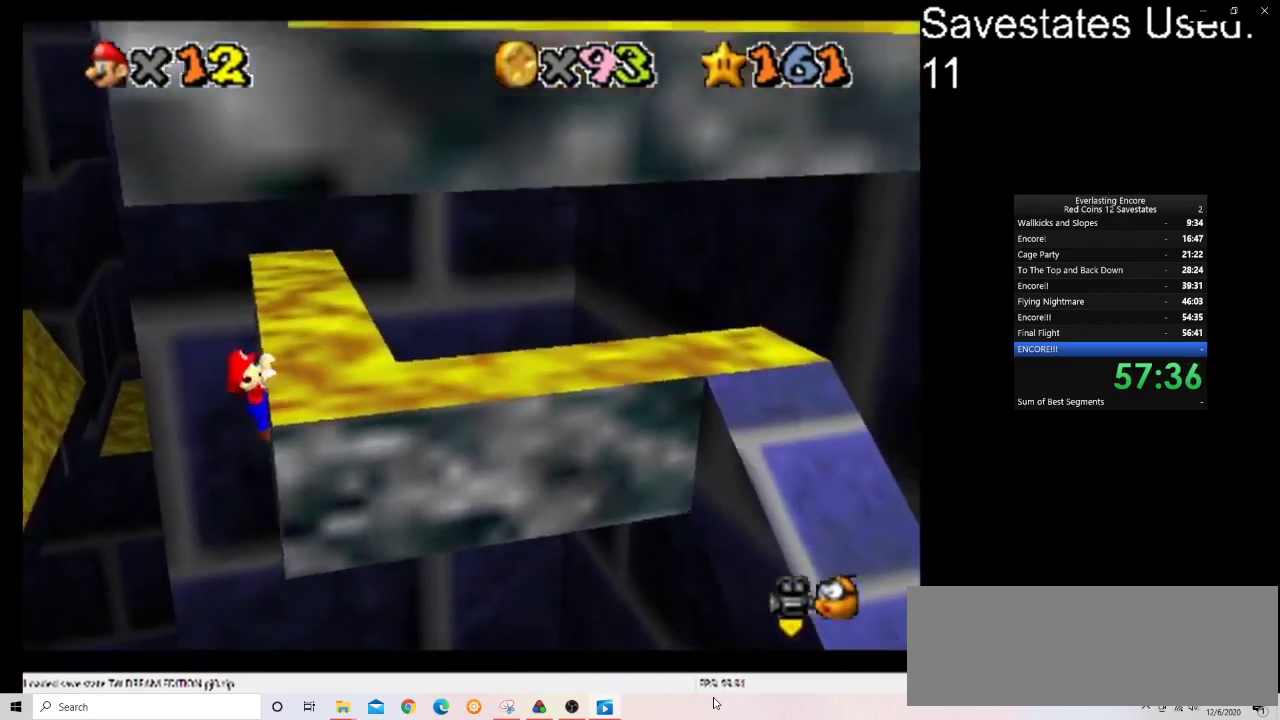
{"dt_ms": 300, "buttons": ["C_DOWN", "C_LEFT"], "left_stick": "up-right", "events": [[133, "left_stick", "up-right"], [167, "C_DOWN", "up"], [167, "C_LEFT", "up"], [233, "C_DOWN", "down"], [233, "C_LEFT", "down"]]}
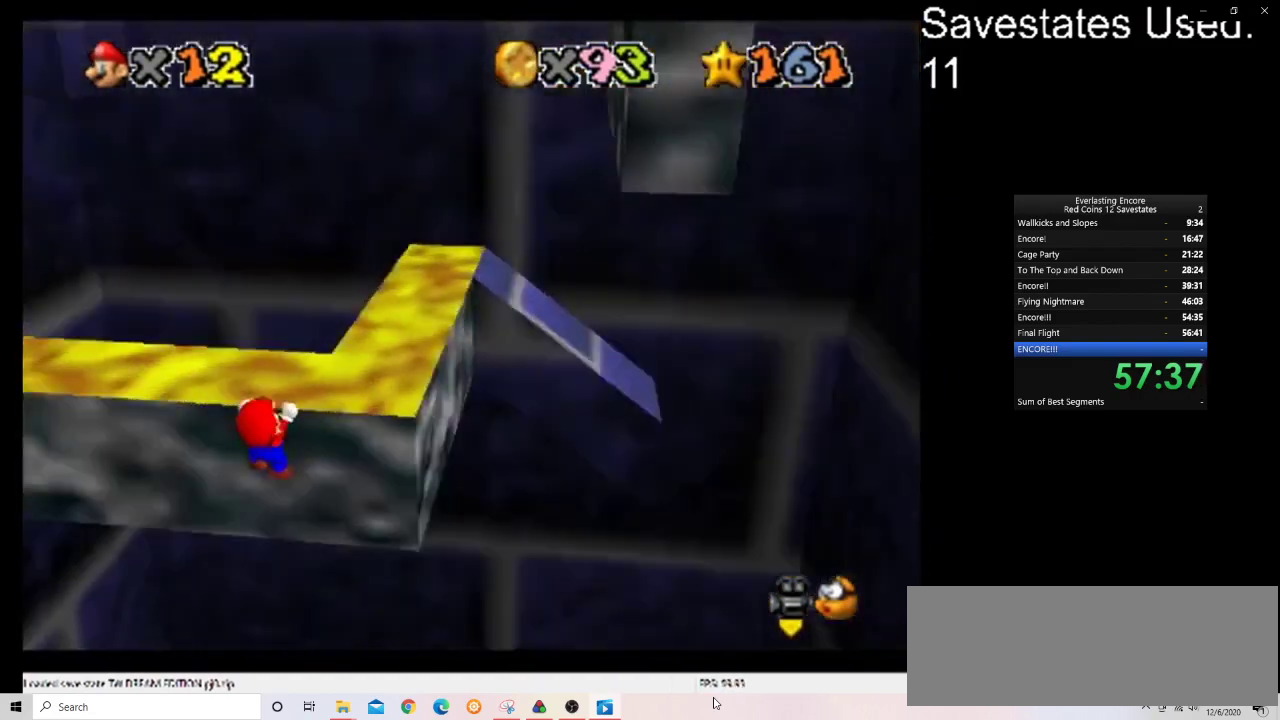
{"dt_ms": 500, "buttons": [], "left_stick": "up", "events": [[67, "left_stick", "up"], [100, "C_DOWN", "up"], [100, "C_LEFT", "up"]]}
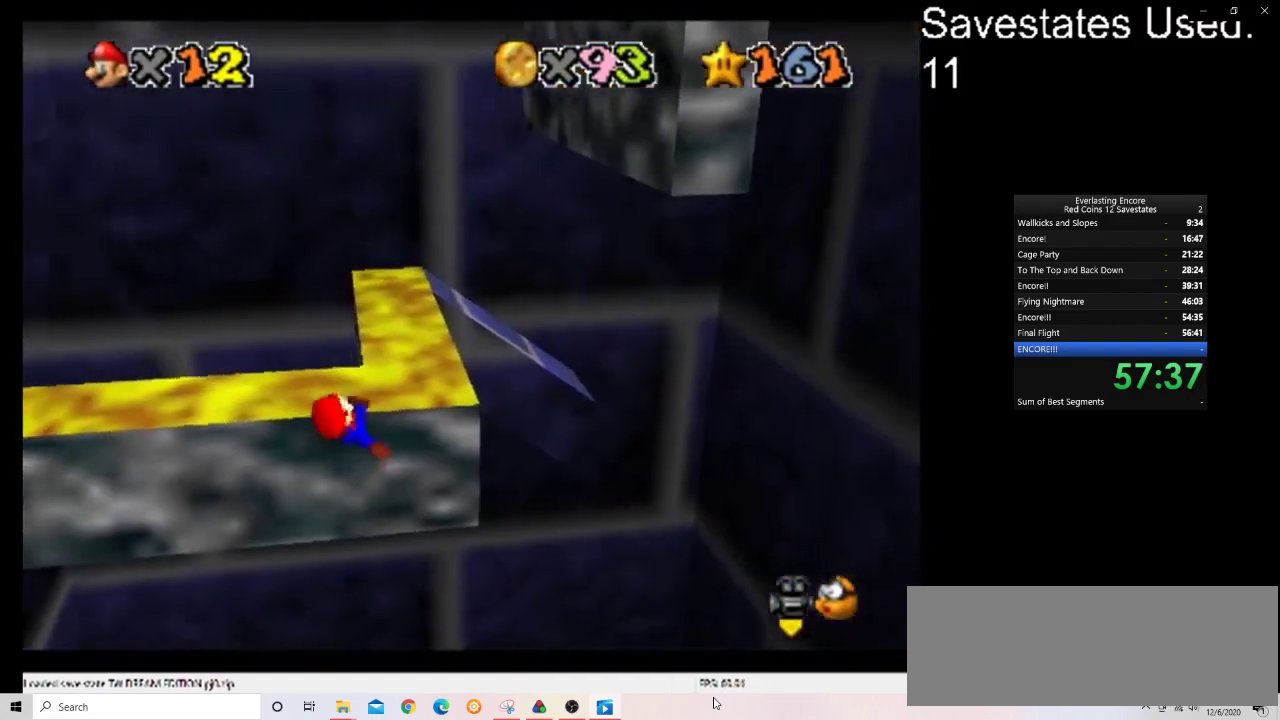
{"dt_ms": 500, "buttons": ["A"], "left_stick": "up", "events": [[100, "left_stick", "center"], [433, "A", "down"], [467, "left_stick", "up"]]}
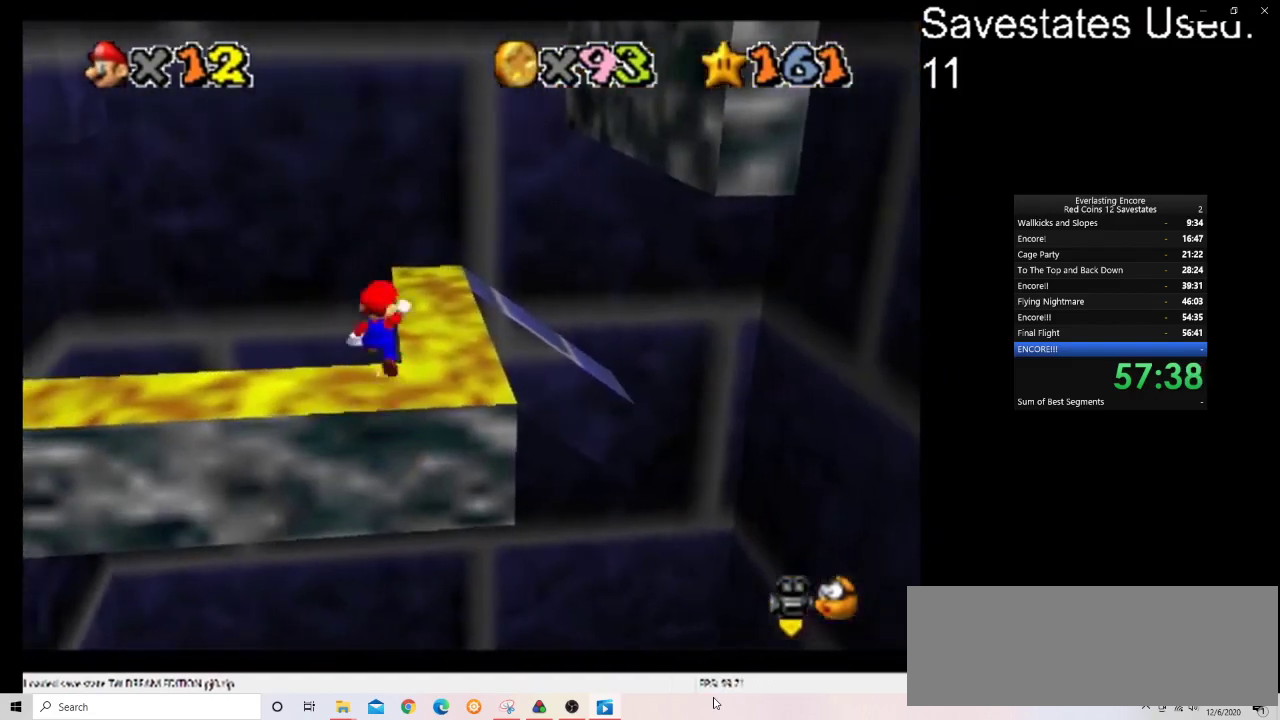
{"dt_ms": 500, "buttons": ["A"], "left_stick": "up", "events": []}
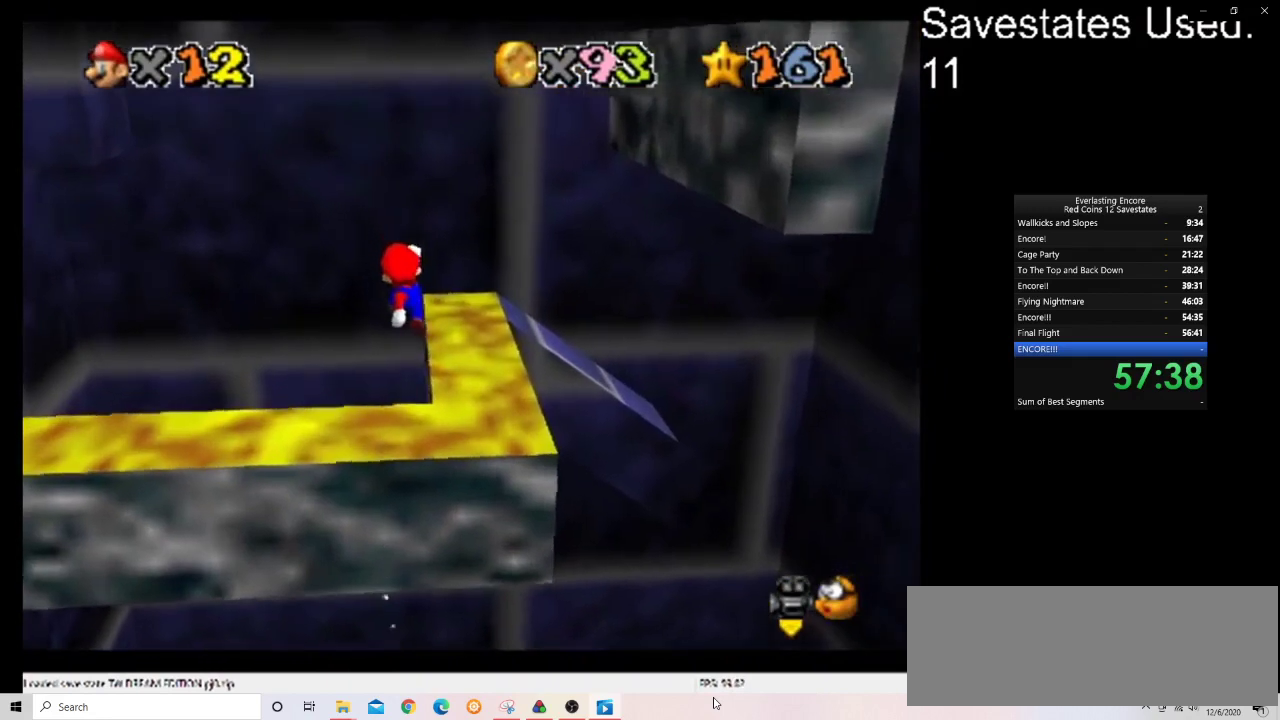
{"dt_ms": 500, "buttons": ["A"], "left_stick": "up-right", "events": [[133, "left_stick", "up-right"]]}
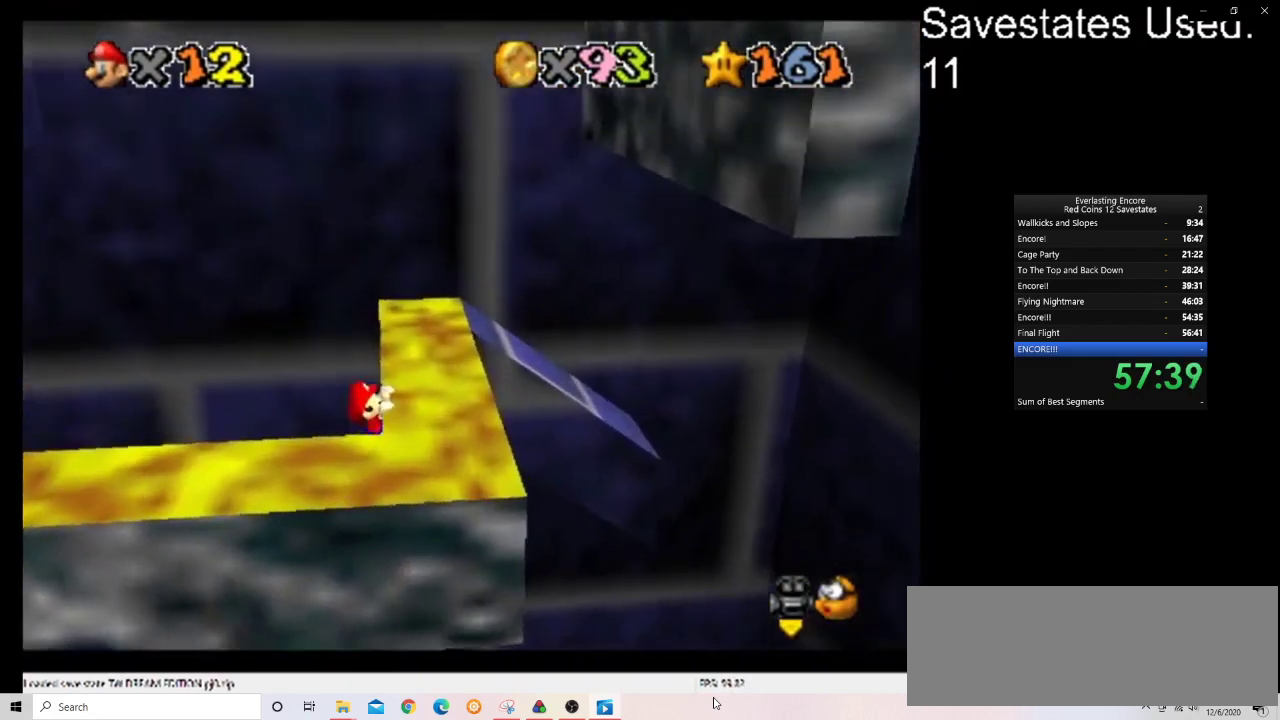
{"dt_ms": 600, "buttons": [], "left_stick": "up-right", "events": [[33, "A", "up"]]}
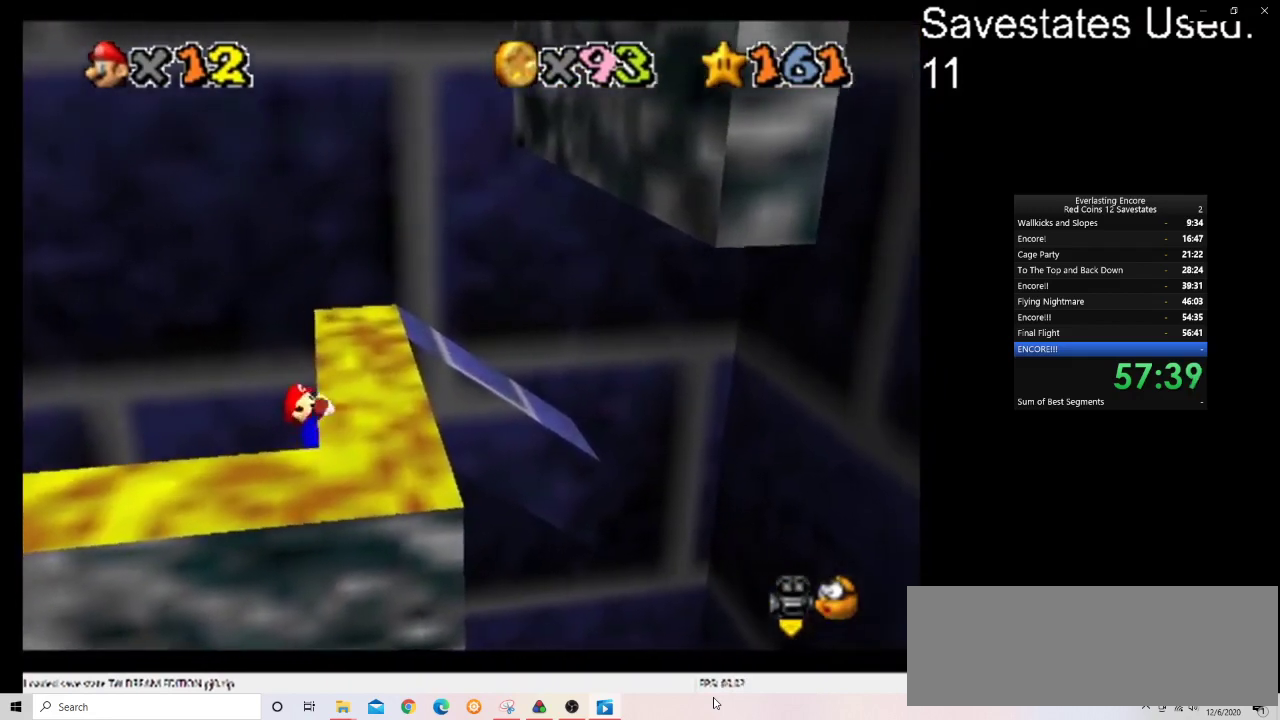
{"dt_ms": 400, "buttons": [], "left_stick": "center", "events": [[33, "left_stick", "center"]]}
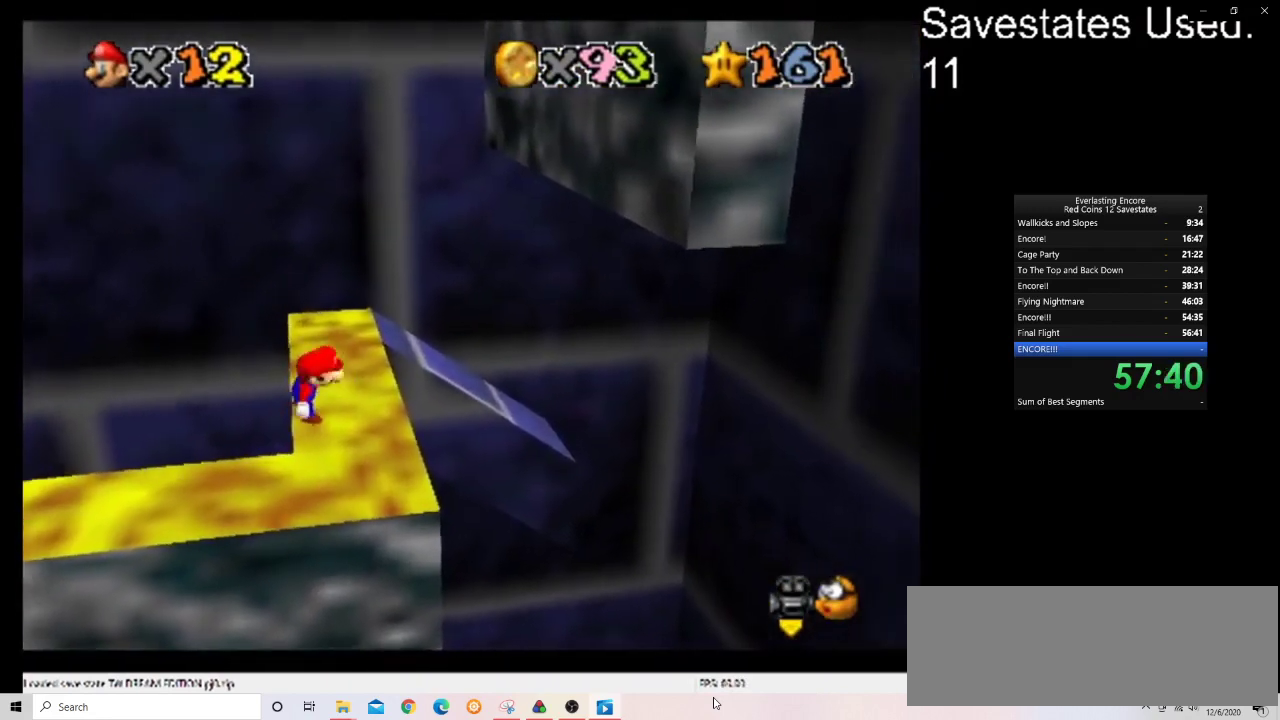
{"dt_ms": 500, "buttons": ["A"], "left_stick": "up", "events": [[33, "A", "down"], [33, "left_stick", "up-left"], [333, "left_stick", "up"]]}
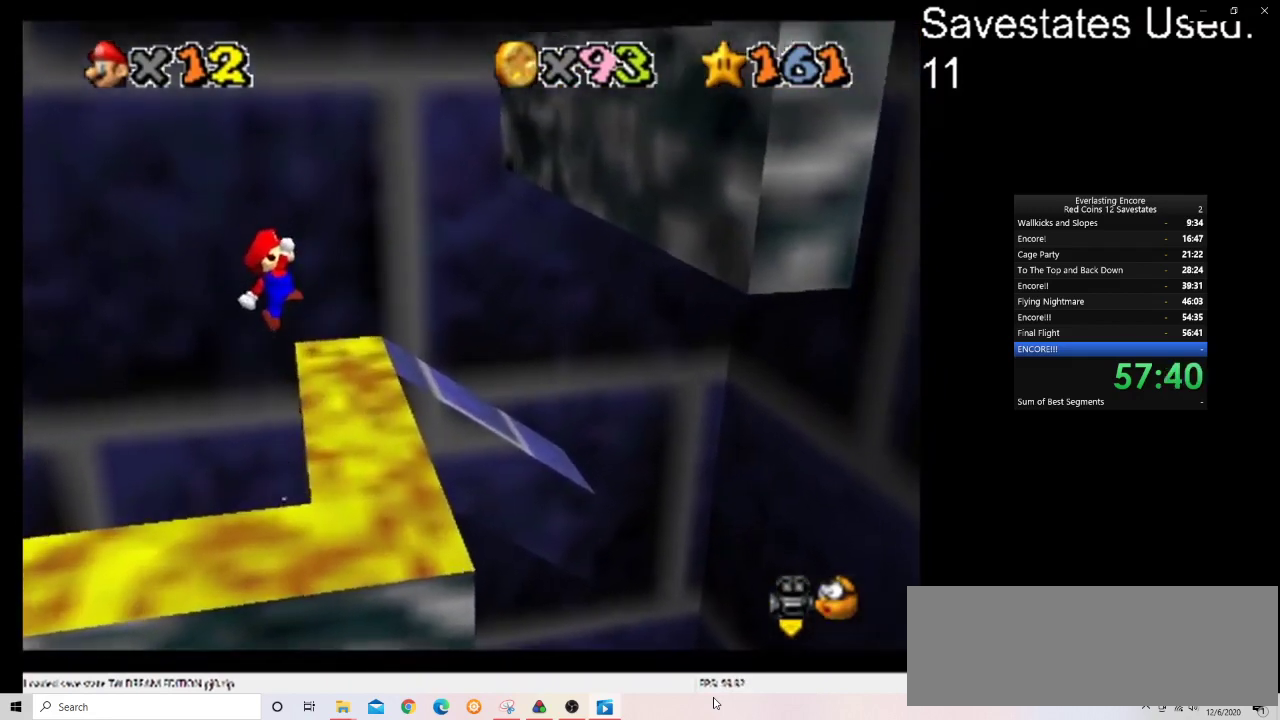
{"dt_ms": 500, "buttons": ["A"], "left_stick": "up-right", "events": [[133, "left_stick", "up-right"]]}
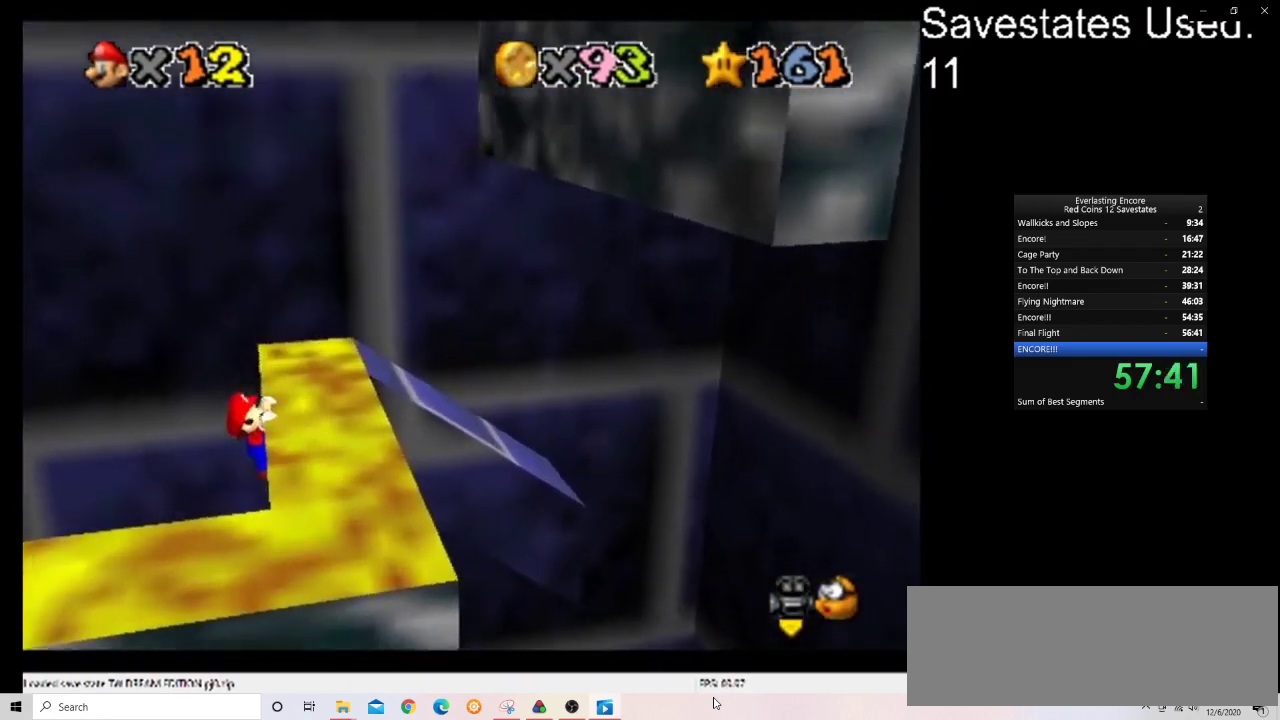
{"dt_ms": 400, "buttons": [], "left_stick": "right", "events": [[133, "A", "up"], [367, "left_stick", "right"]]}
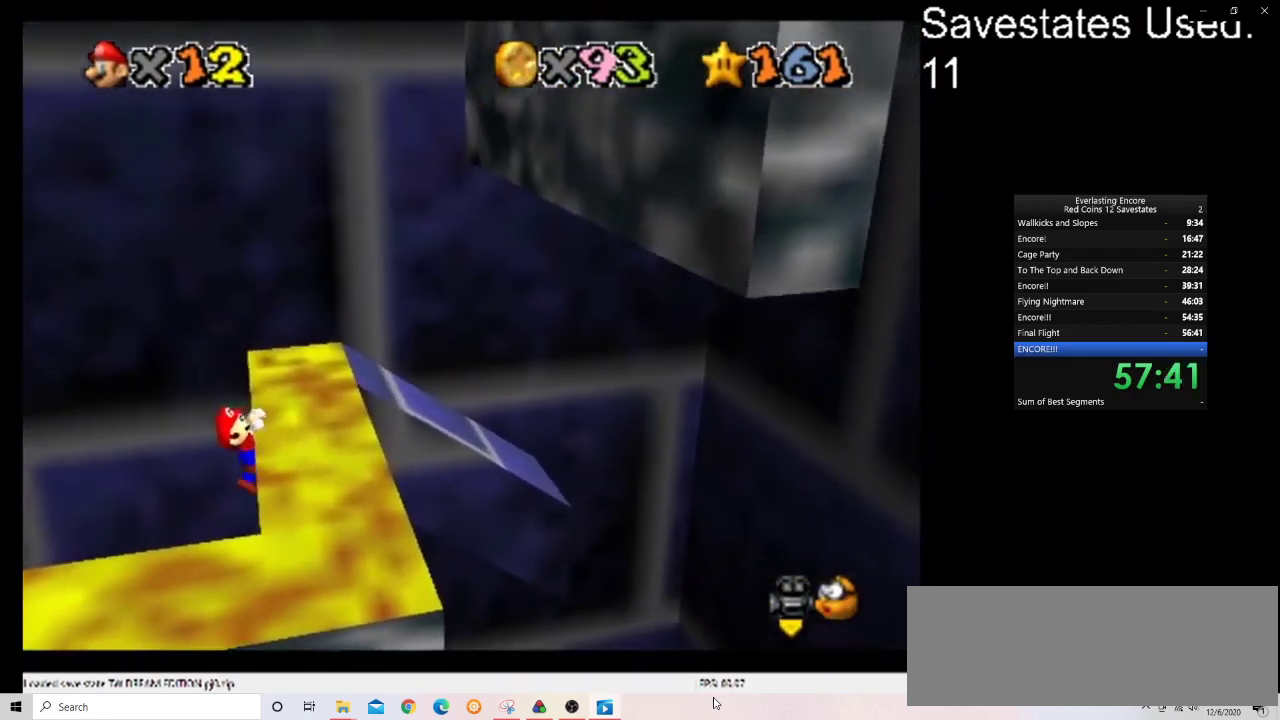
{"dt_ms": 600, "buttons": [], "left_stick": "center", "events": [[300, "left_stick", "center"]]}
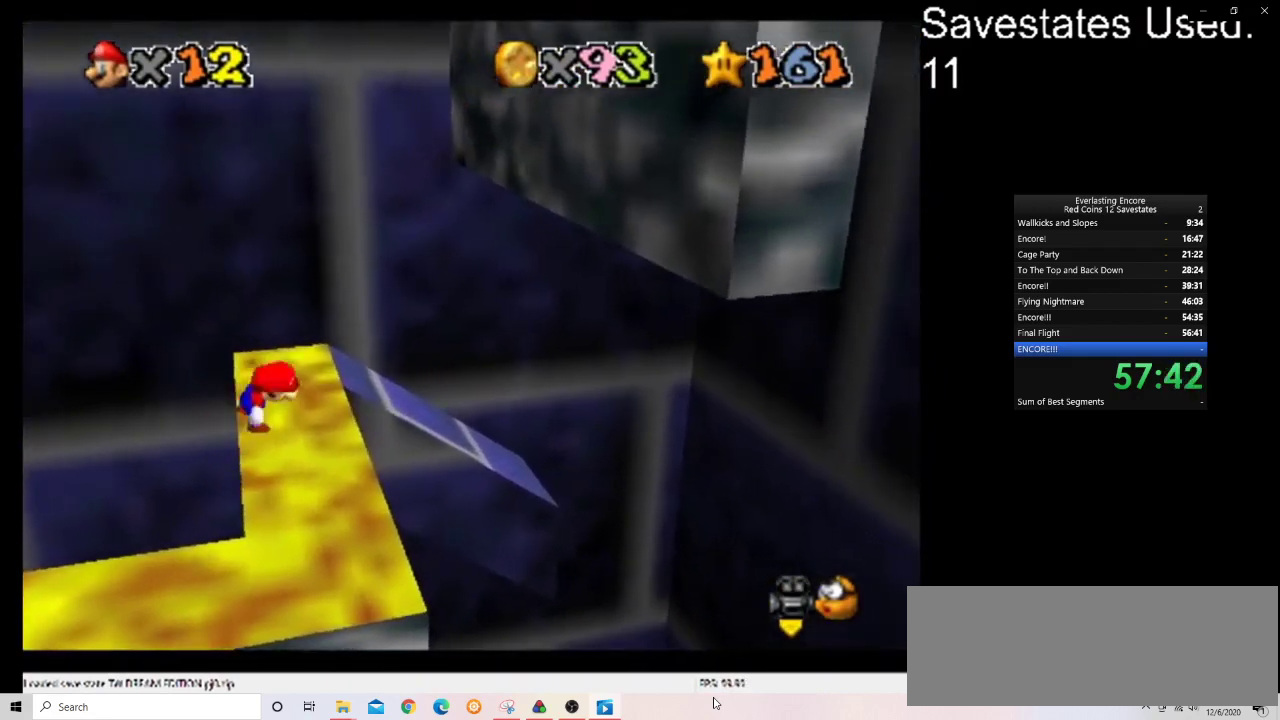
{"dt_ms": 600, "buttons": ["A"], "left_stick": "up-right", "events": [[100, "A", "down"], [133, "left_stick", "up-right"]]}
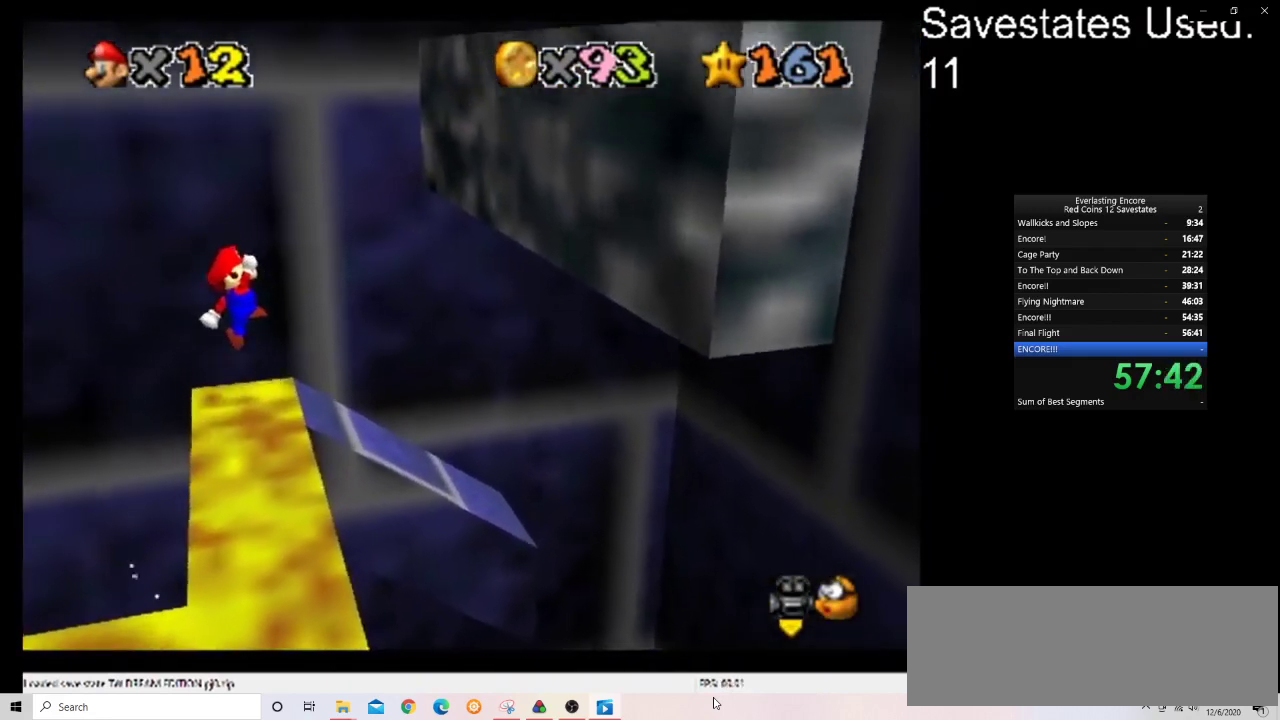
{"dt_ms": 400, "buttons": [], "left_stick": "left", "events": [[233, "left_stick", "up"], [300, "left_stick", "left"], [367, "A", "up"]]}
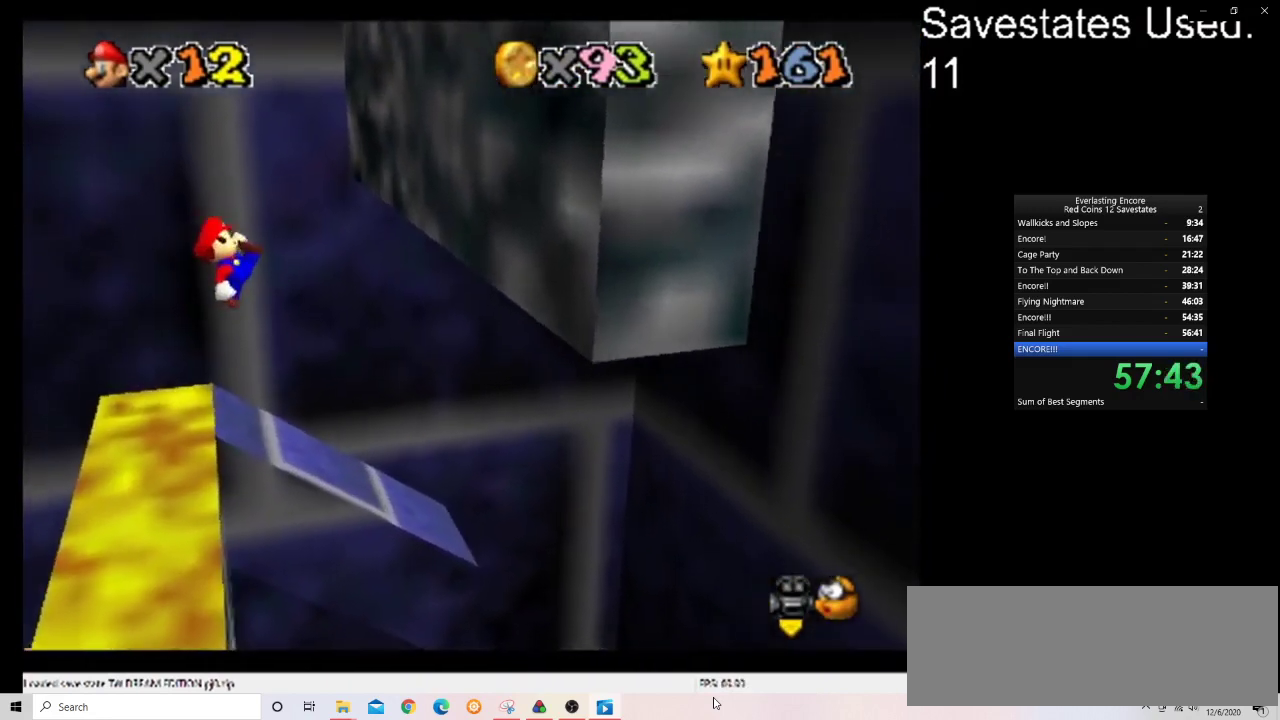
{"dt_ms": 400, "buttons": [], "left_stick": "right"}
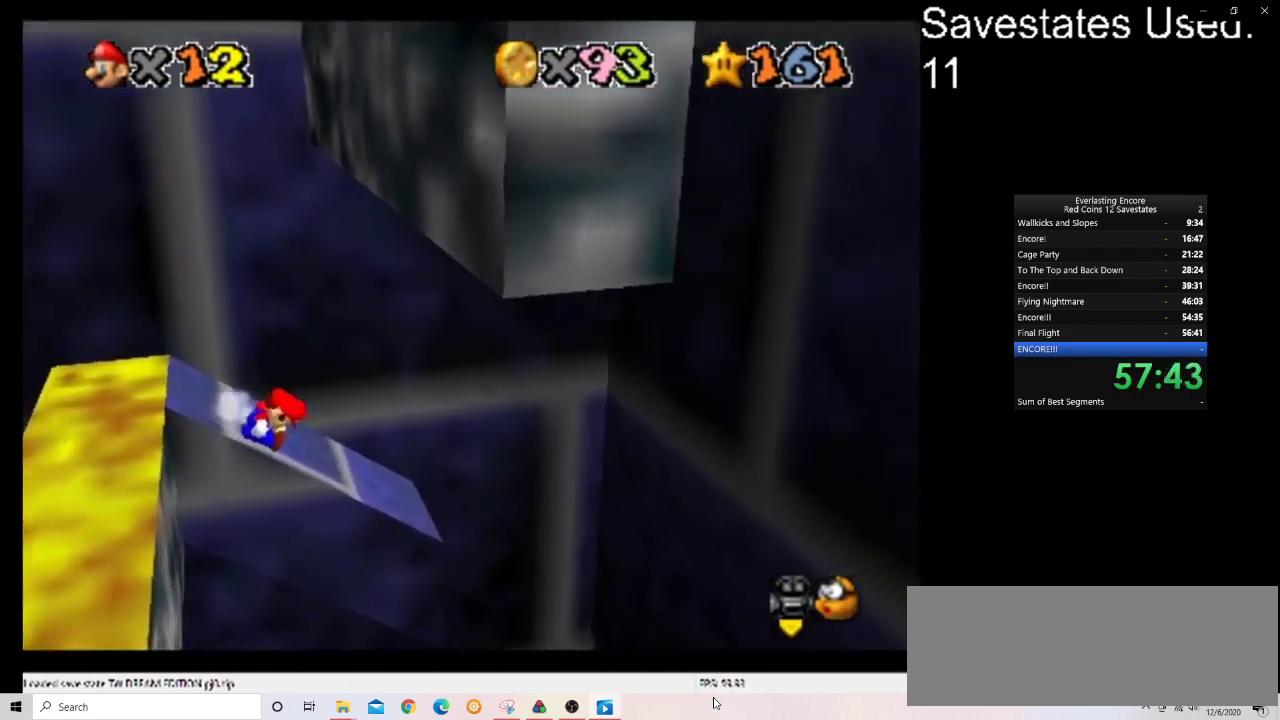
{"dt_ms": 800, "buttons": [], "left_stick": "down-right"}
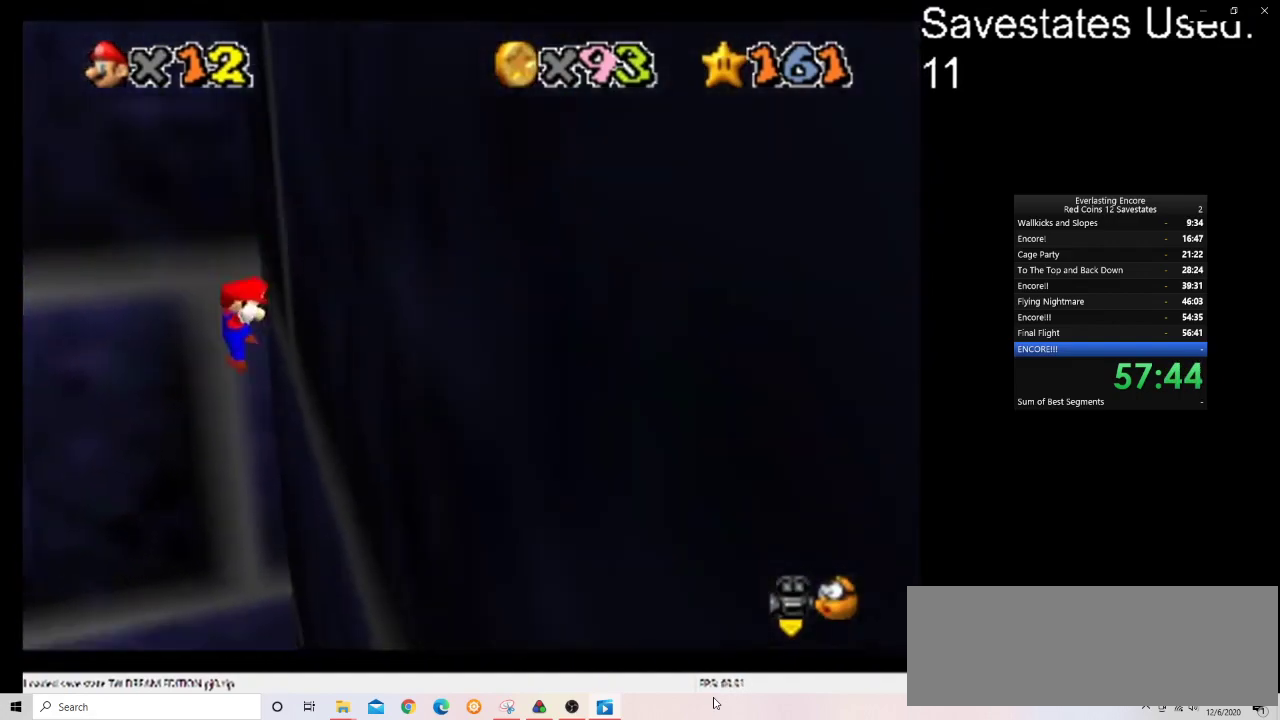
{"dt_ms": 300, "buttons": ["A"], "left_stick": "down-left", "events": [[33, "A", "down"], [33, "left_stick", "down"], [300, "left_stick", "down-left"]]}
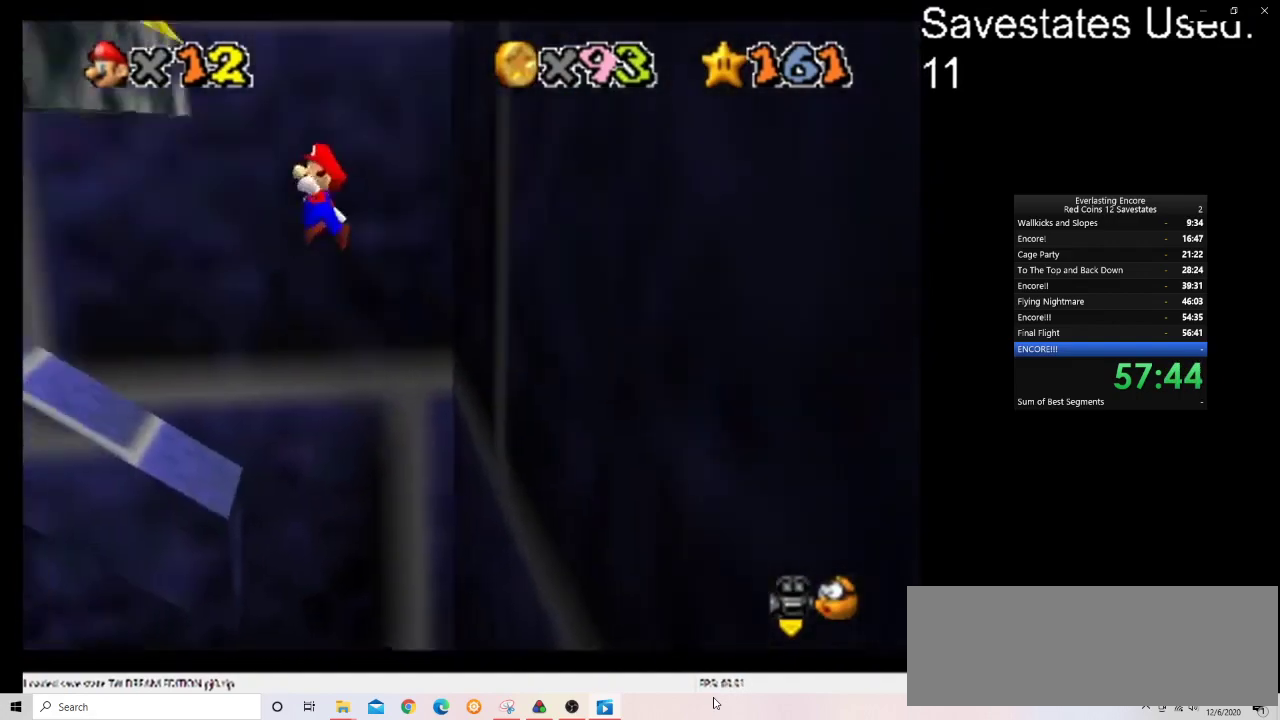
{"dt_ms": 300, "buttons": [], "left_stick": "down-left", "events": [[233, "A", "up"]]}
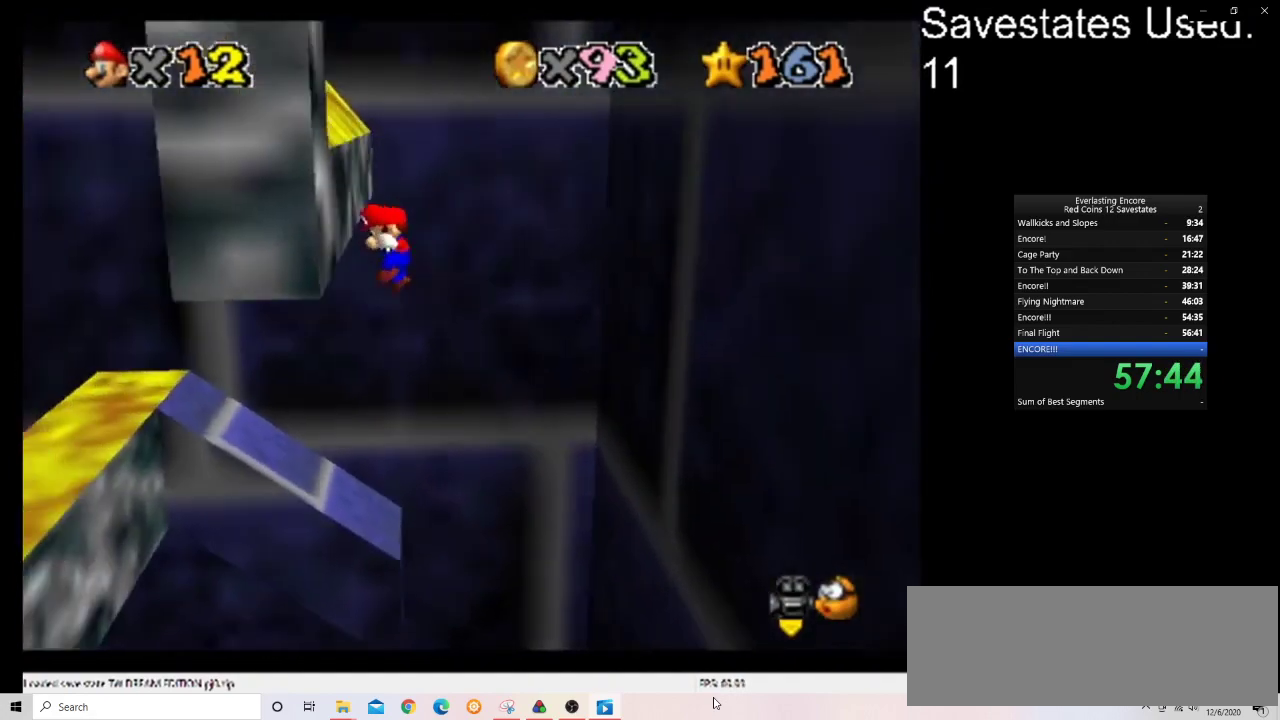
{"dt_ms": 700, "buttons": [], "left_stick": "down", "events": [[233, "left_stick", "down"], [467, "left_stick", "down-right"], [700, "left_stick", "down"]]}
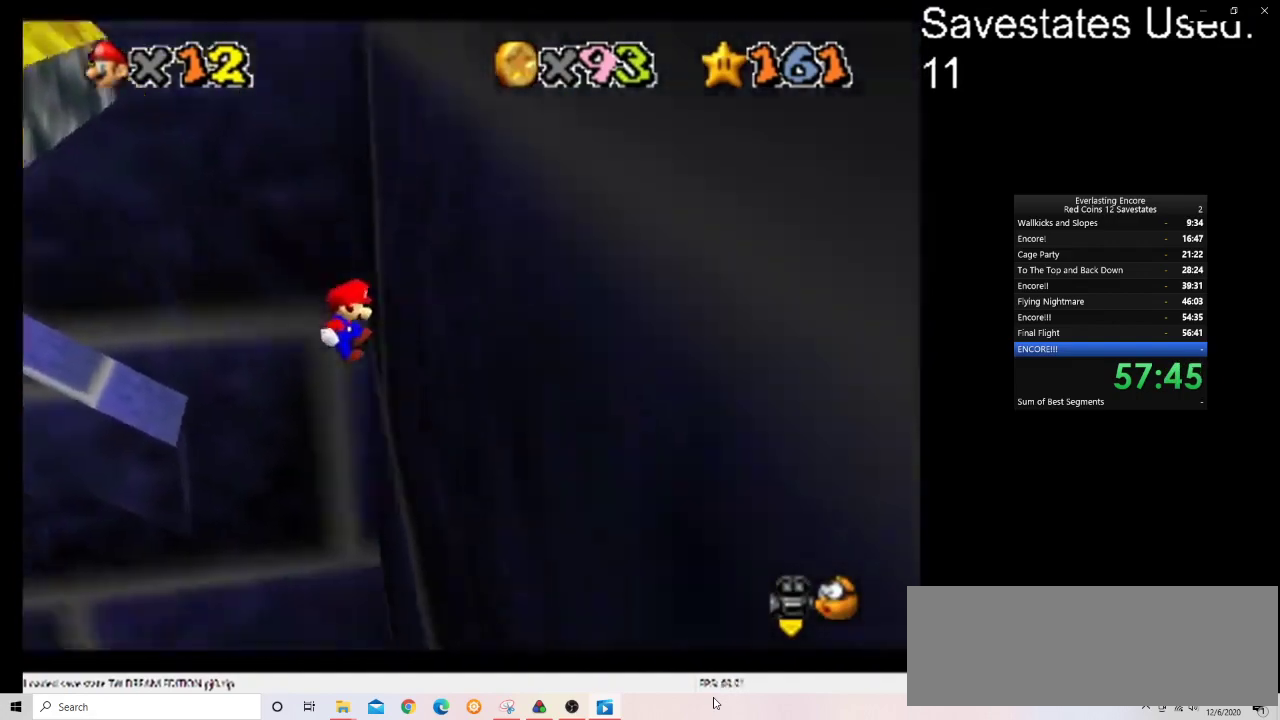
{"dt_ms": 600, "buttons": ["A"], "left_stick": "down-left", "events": [[67, "left_stick", "down-right"], [100, "A", "down"], [167, "left_stick", "down"], [567, "left_stick", "down-left"]]}
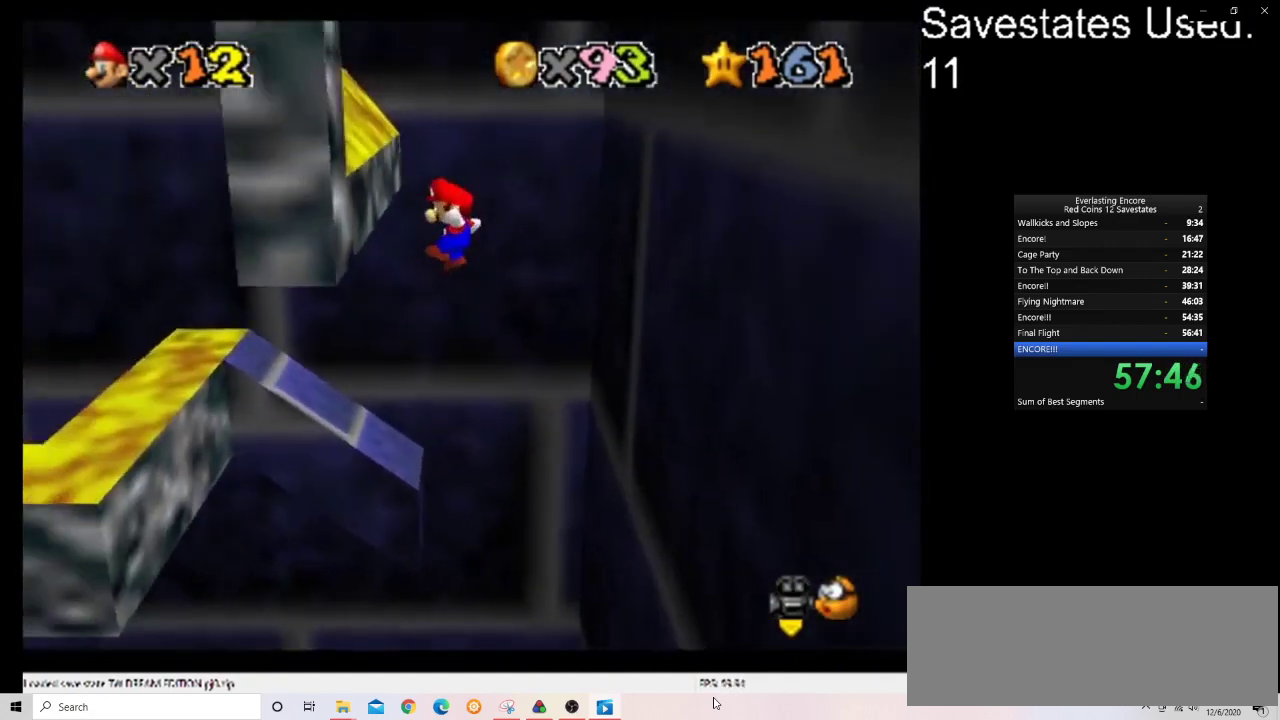
{"dt_ms": 400, "buttons": ["A"], "left_stick": "down-right", "events": [[67, "A", "up"], [200, "left_stick", "down"], [267, "A", "down"], [267, "left_stick", "down-right"]]}
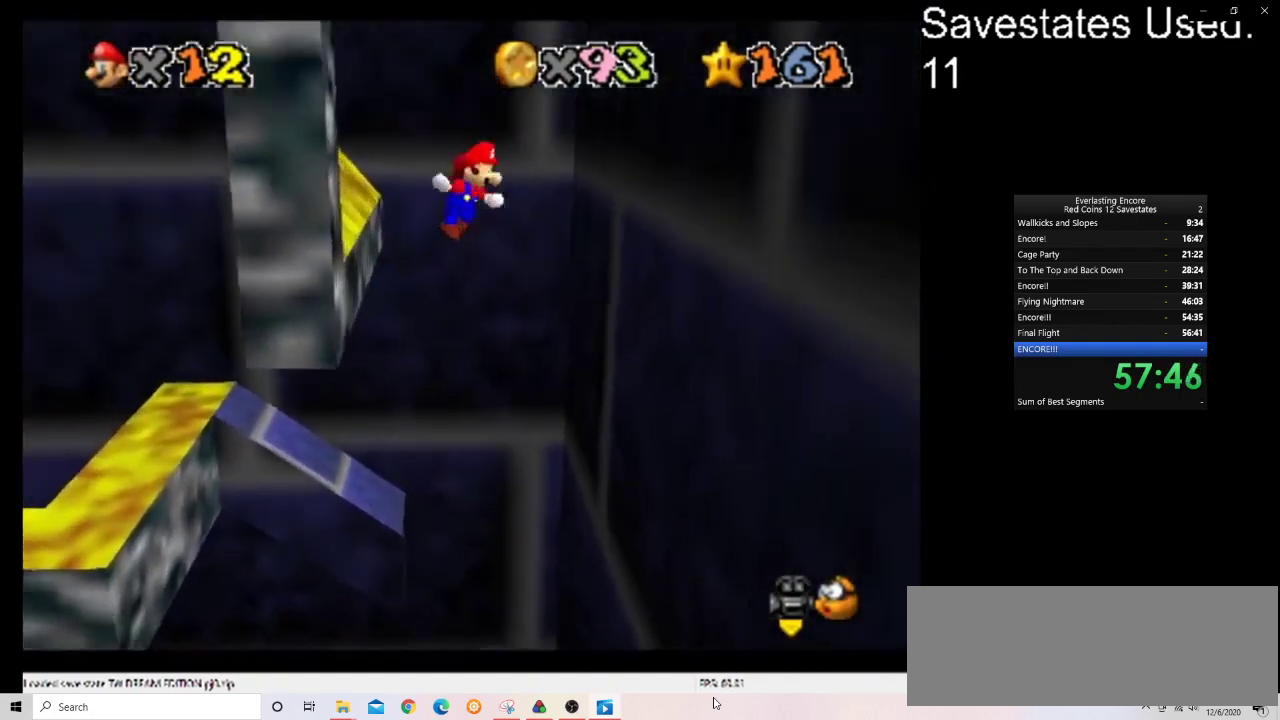
{"dt_ms": 400, "buttons": ["A"], "left_stick": "down-right", "events": [[100, "A", "up"], [200, "C_DOWN", "down"], [200, "C_LEFT", "down"], [300, "left_stick", "right"], [333, "C_DOWN", "up"], [333, "C_LEFT", "up"], [367, "left_stick", "down-right"], [400, "A", "down"]]}
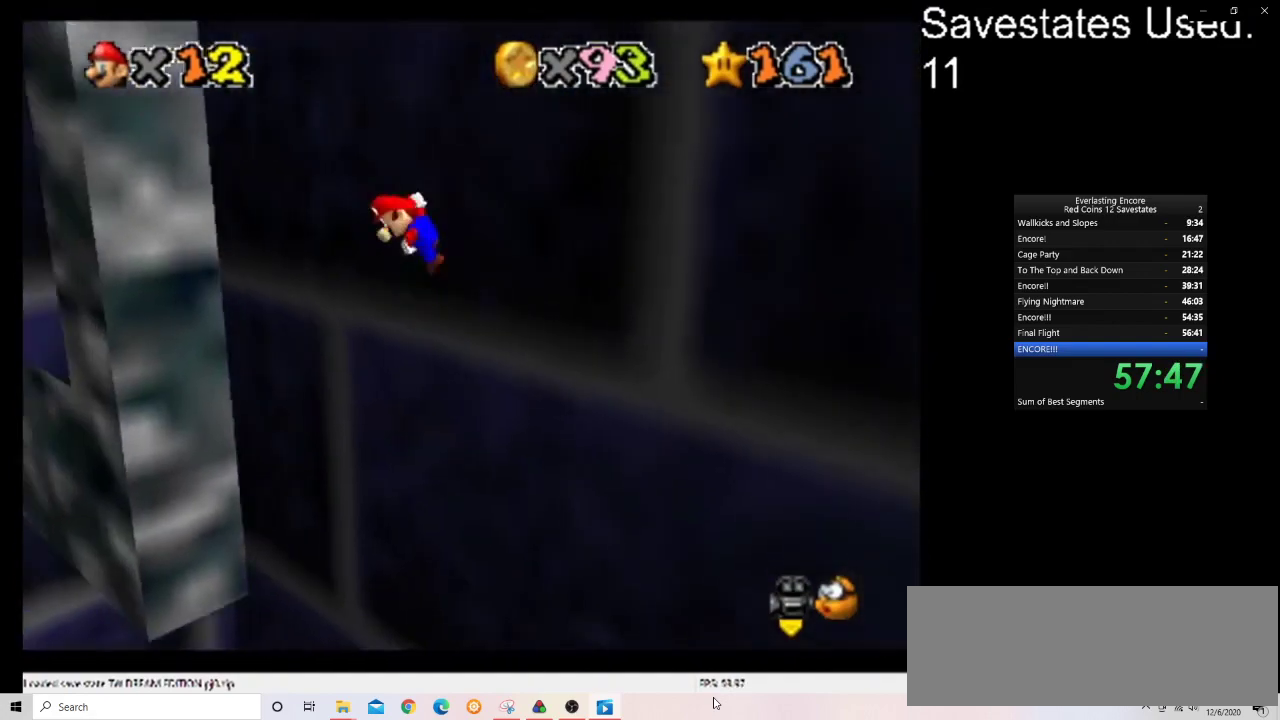
{"dt_ms": 600, "buttons": ["A"], "left_stick": "right", "events": [[33, "left_stick", "down"], [167, "left_stick", "down-left"], [400, "left_stick", "down"], [433, "A", "up"], [467, "left_stick", "down-right"], [533, "left_stick", "right"], [567, "A", "down"]]}